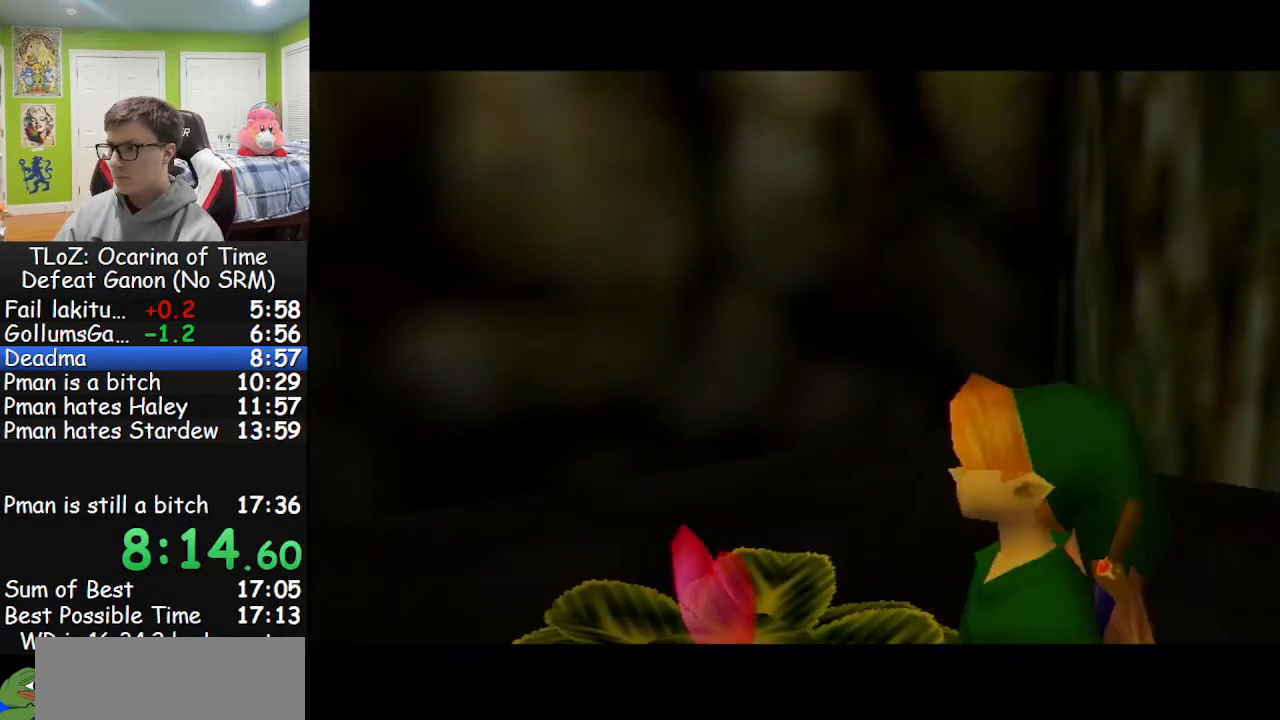
Gameplay with a controller (Nintendo layout); each line is a JSON object with the inputs held at the frame after it. "events" lists button and stick changes between this image and that frame as [ms after this image, input, new state], when the widget could be followed in between. Not read: L3 R3.
{"buttons": [], "left_stick": "up", "right_stick": "center", "events": [[100, "left_stick", "up"], [133, "A", "up"]]}
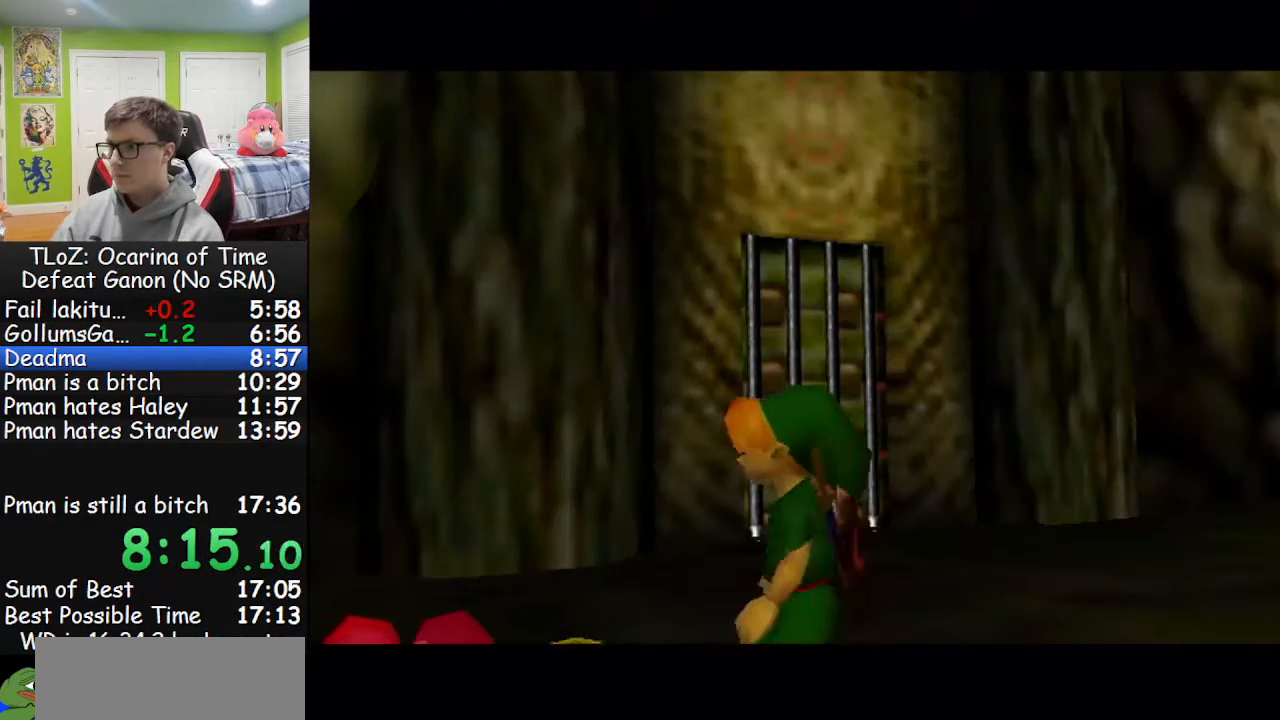
{"buttons": [], "left_stick": "up", "right_stick": "center", "events": []}
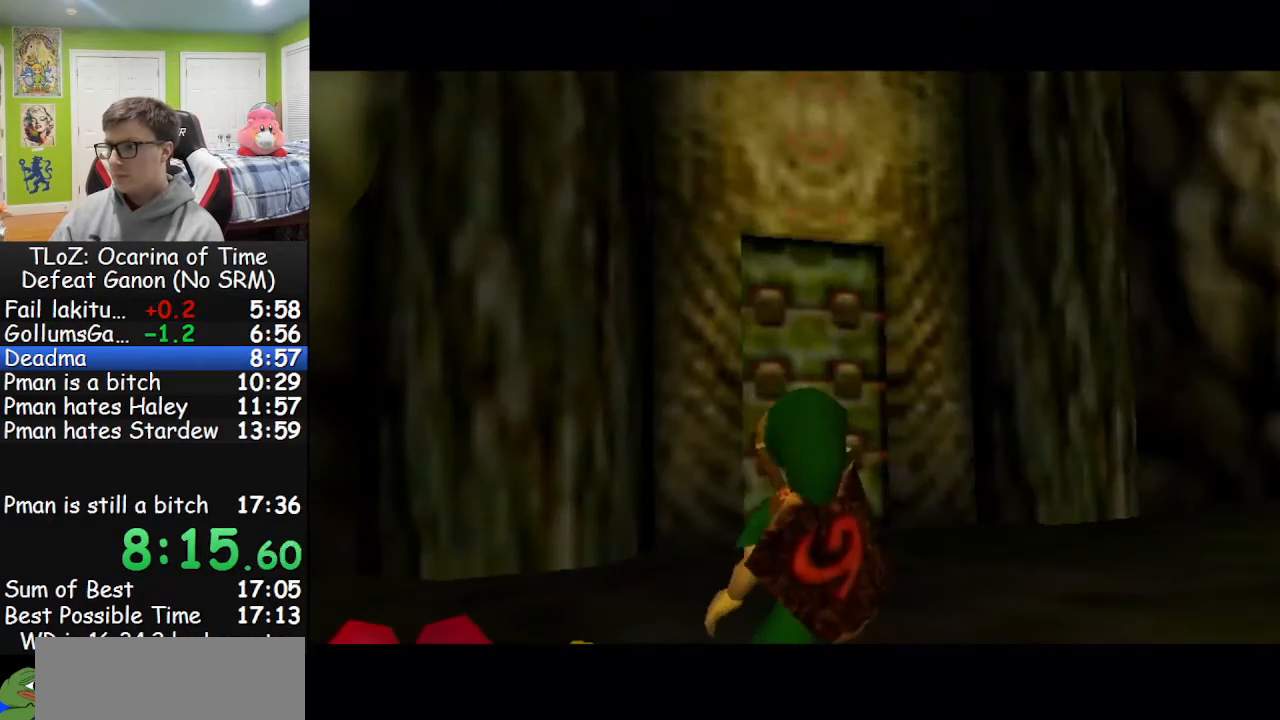
{"buttons": [], "left_stick": "up", "right_stick": "center", "events": []}
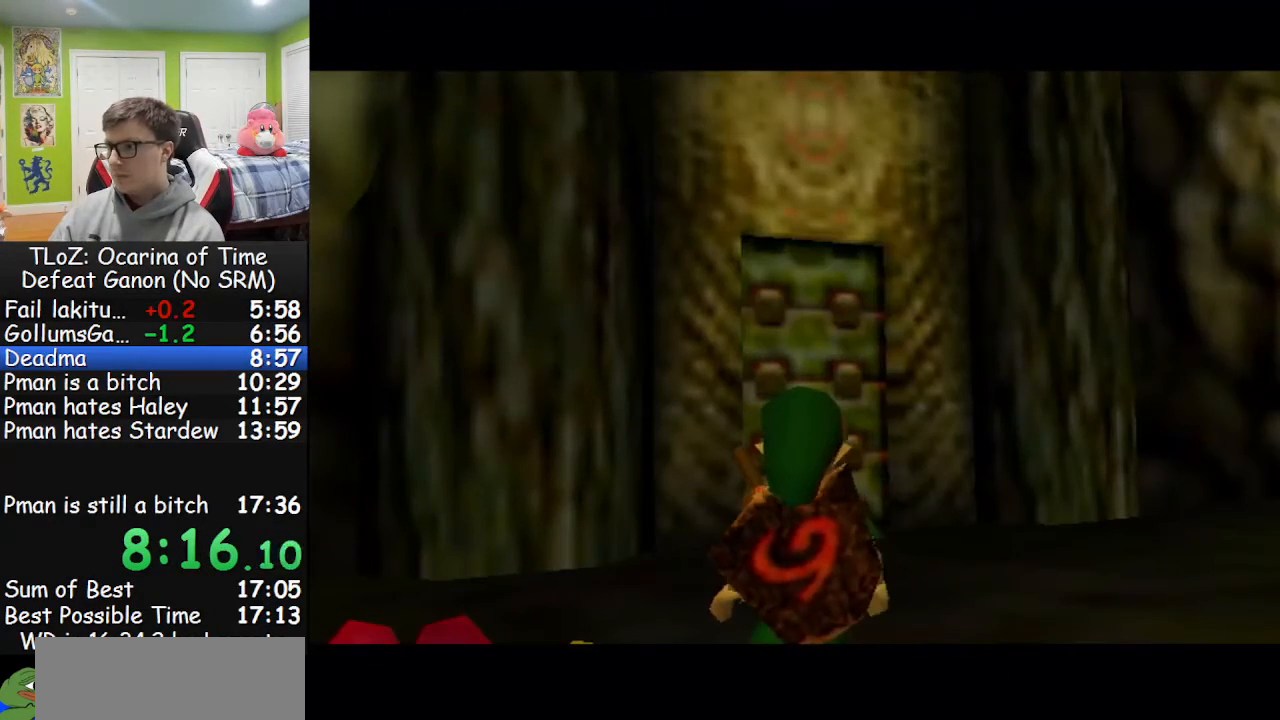
{"buttons": [], "left_stick": "up", "right_stick": "center", "events": []}
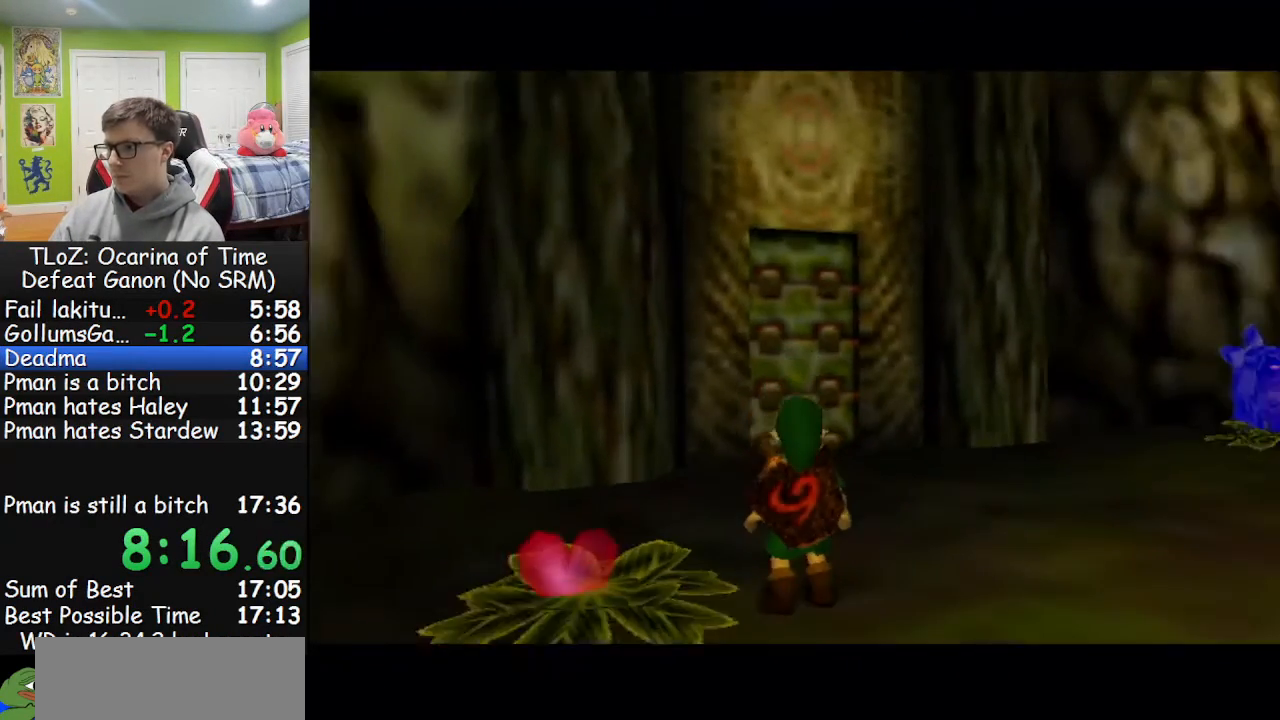
{"buttons": [], "left_stick": "up", "right_stick": "center", "events": [[300, "A", "down"], [433, "A", "up"]]}
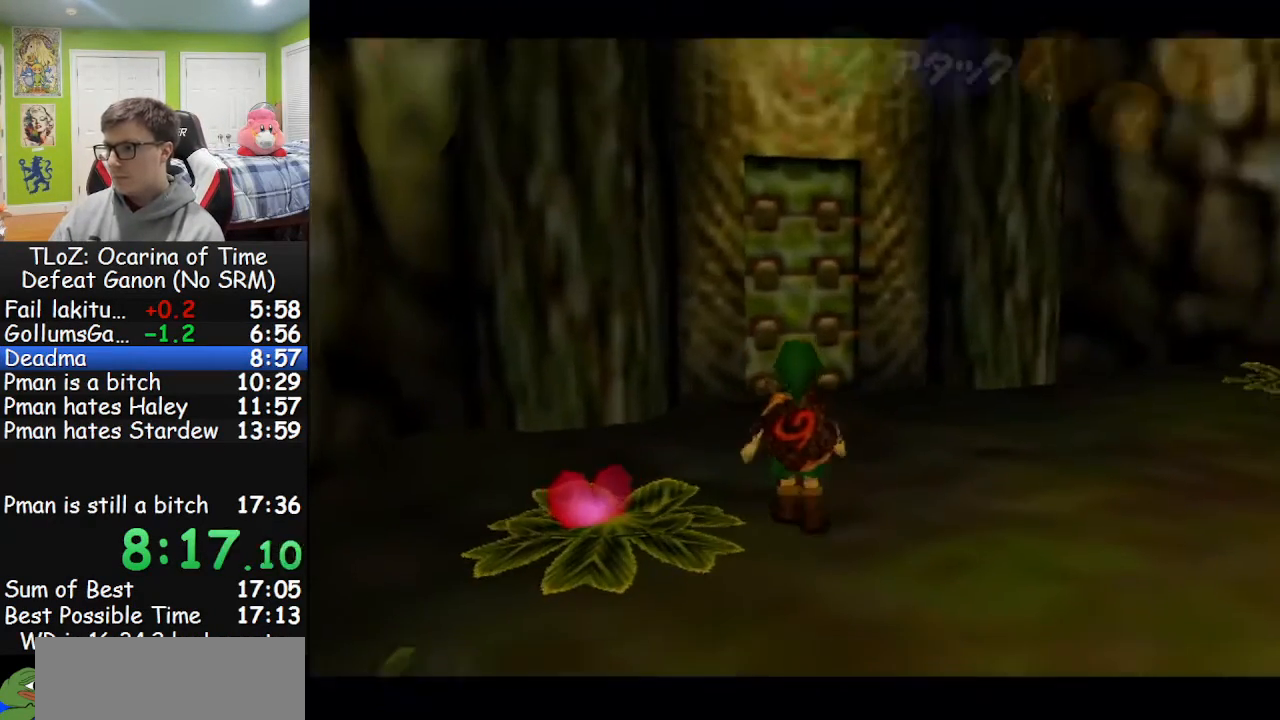
{"buttons": [], "left_stick": "up", "right_stick": "center", "events": []}
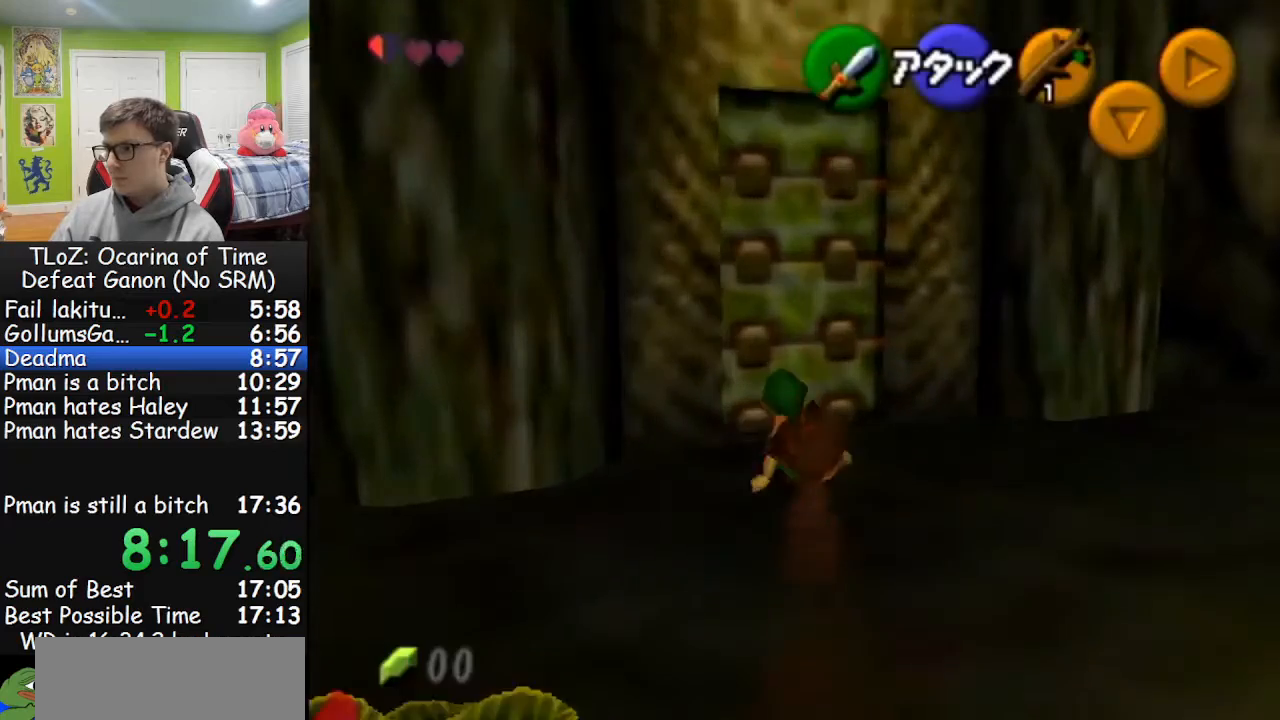
{"buttons": [], "left_stick": "up", "right_stick": "center", "events": [[133, "A", "down"], [233, "A", "up"]]}
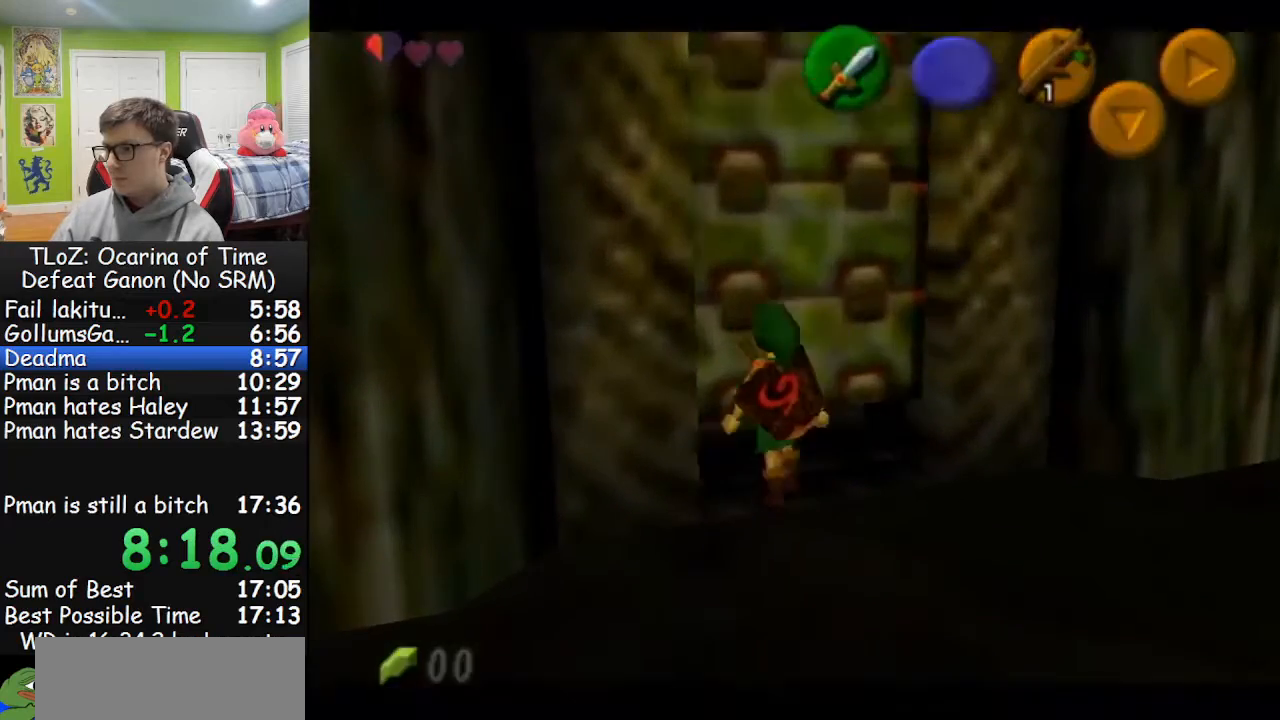
{"buttons": [], "left_stick": "center", "right_stick": "center", "events": [[467, "left_stick", "center"]]}
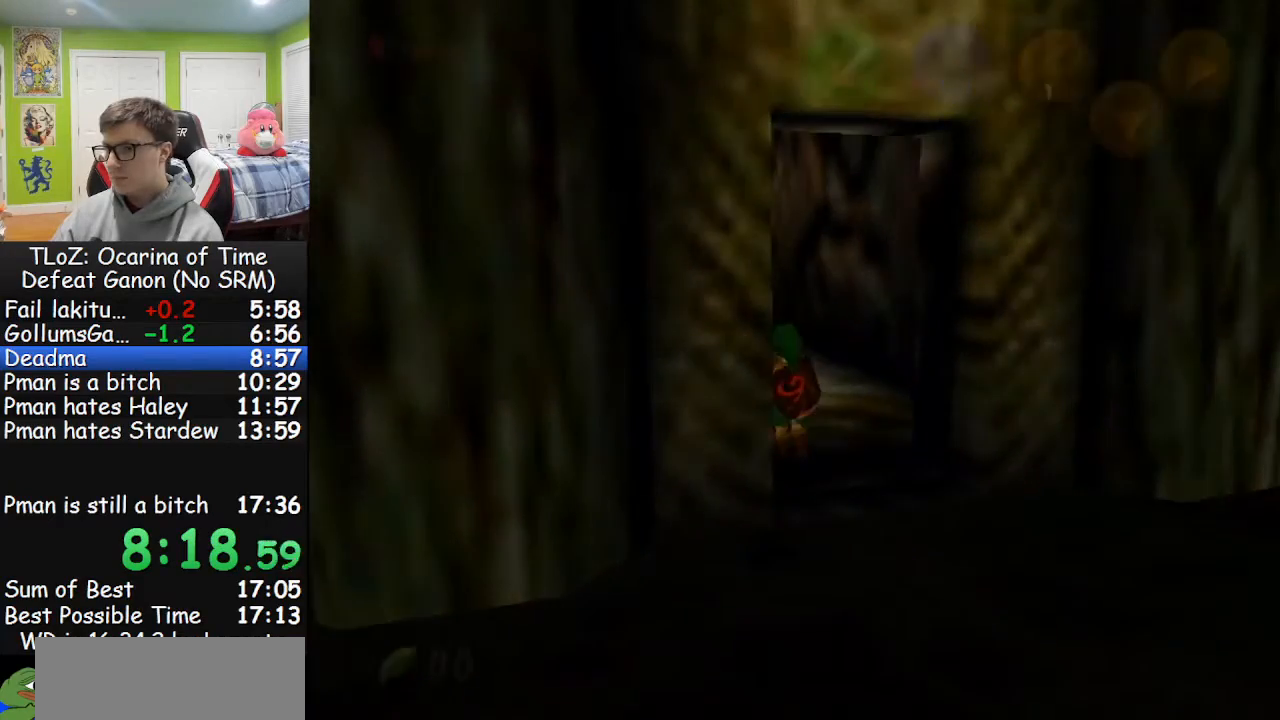
{"buttons": [], "left_stick": "up", "right_stick": "center", "events": [[133, "left_stick", "up"]]}
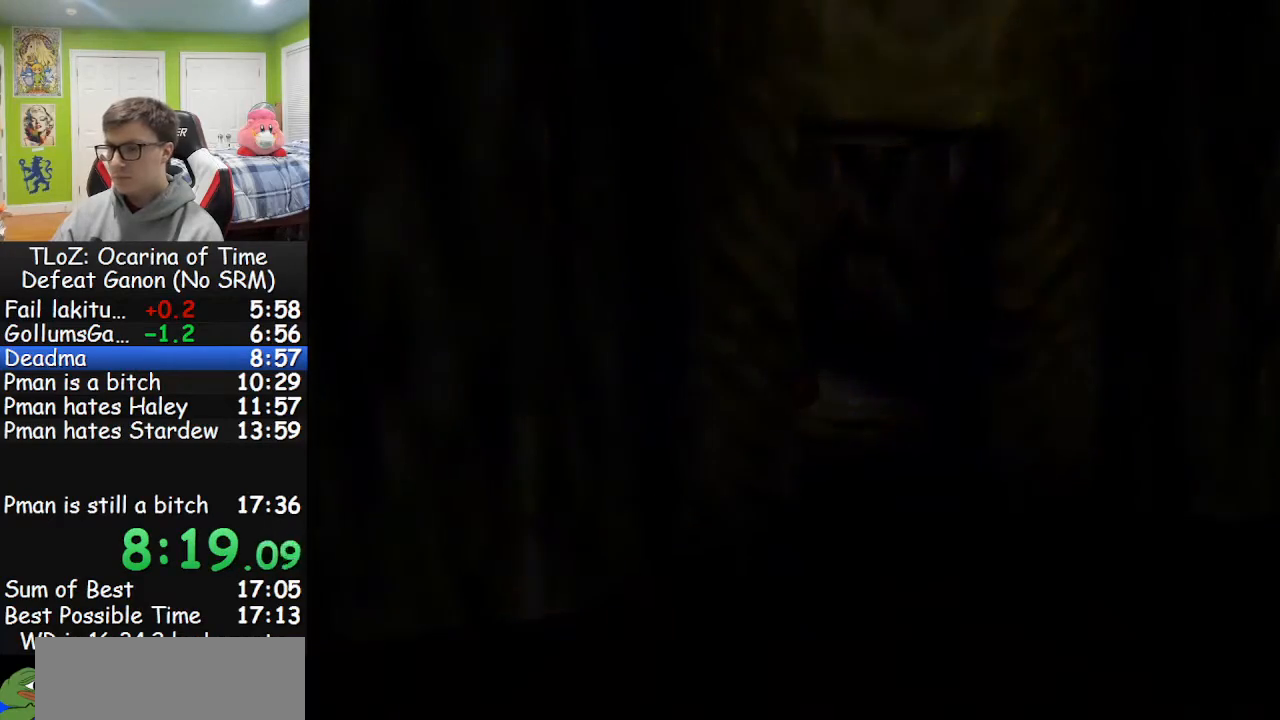
{"buttons": [], "left_stick": "up", "right_stick": "center", "events": []}
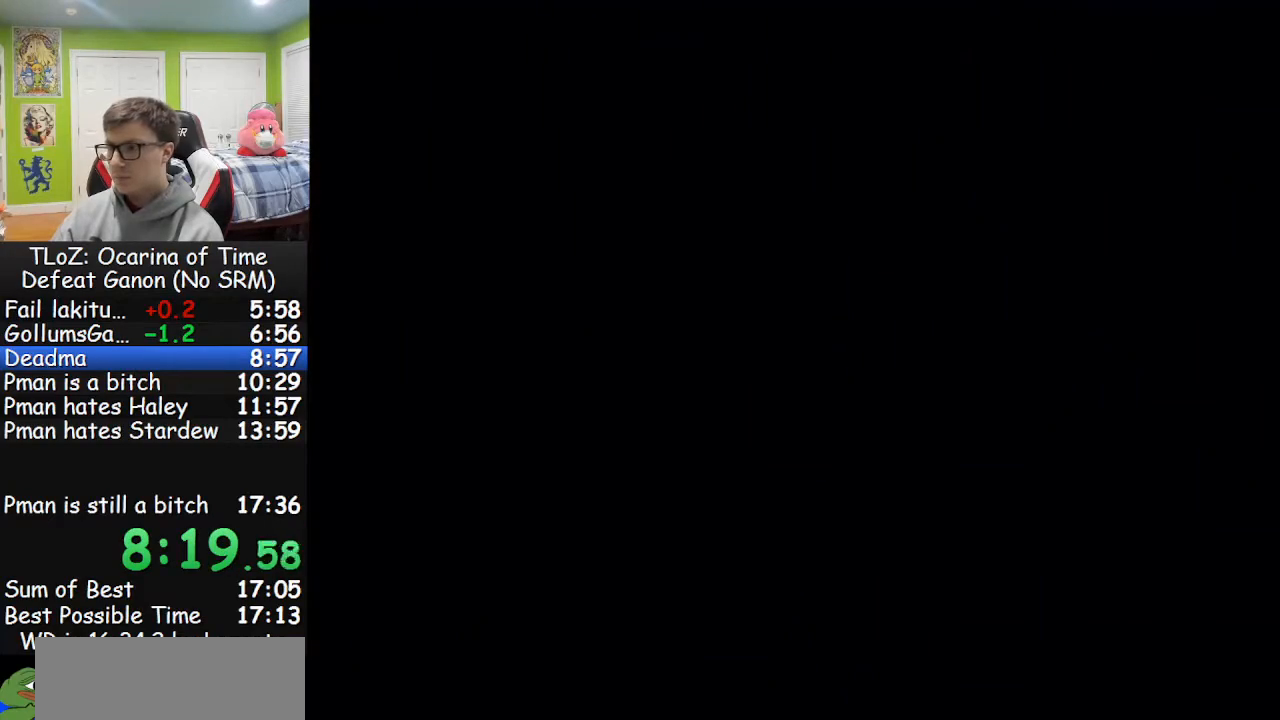
{"buttons": [], "left_stick": "up", "right_stick": "center", "events": []}
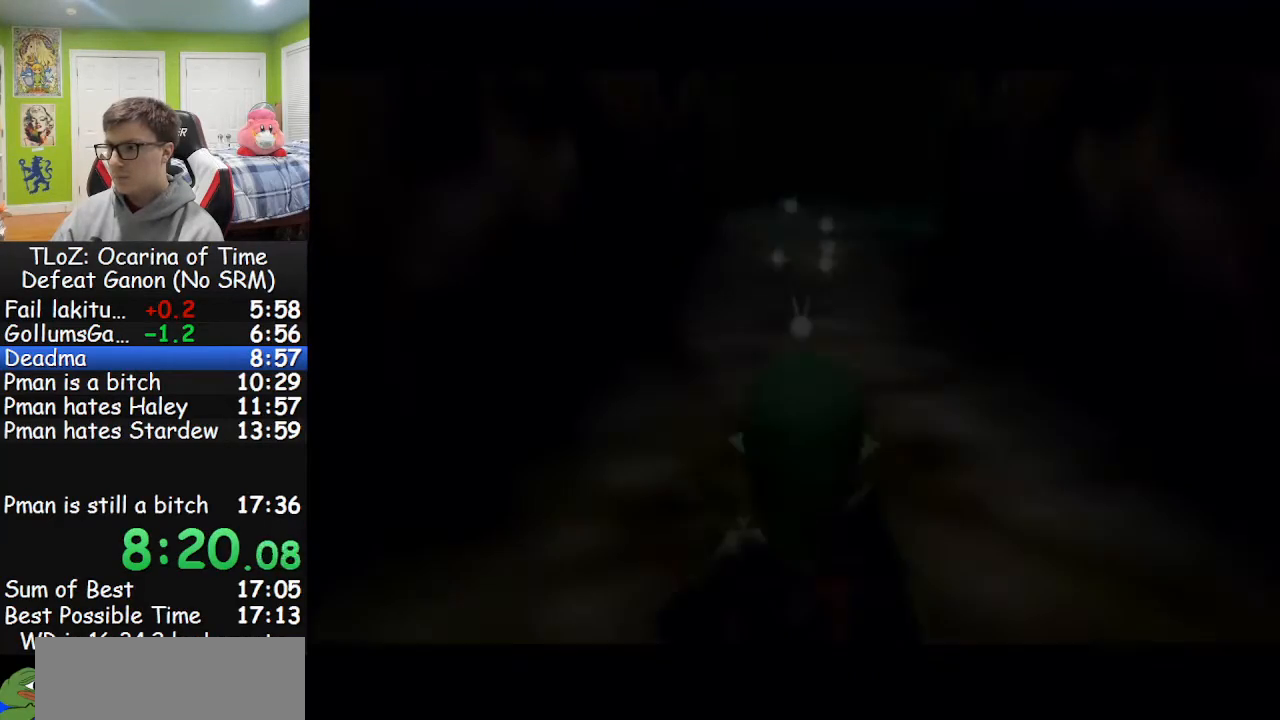
{"buttons": [], "left_stick": "up", "right_stick": "center", "events": []}
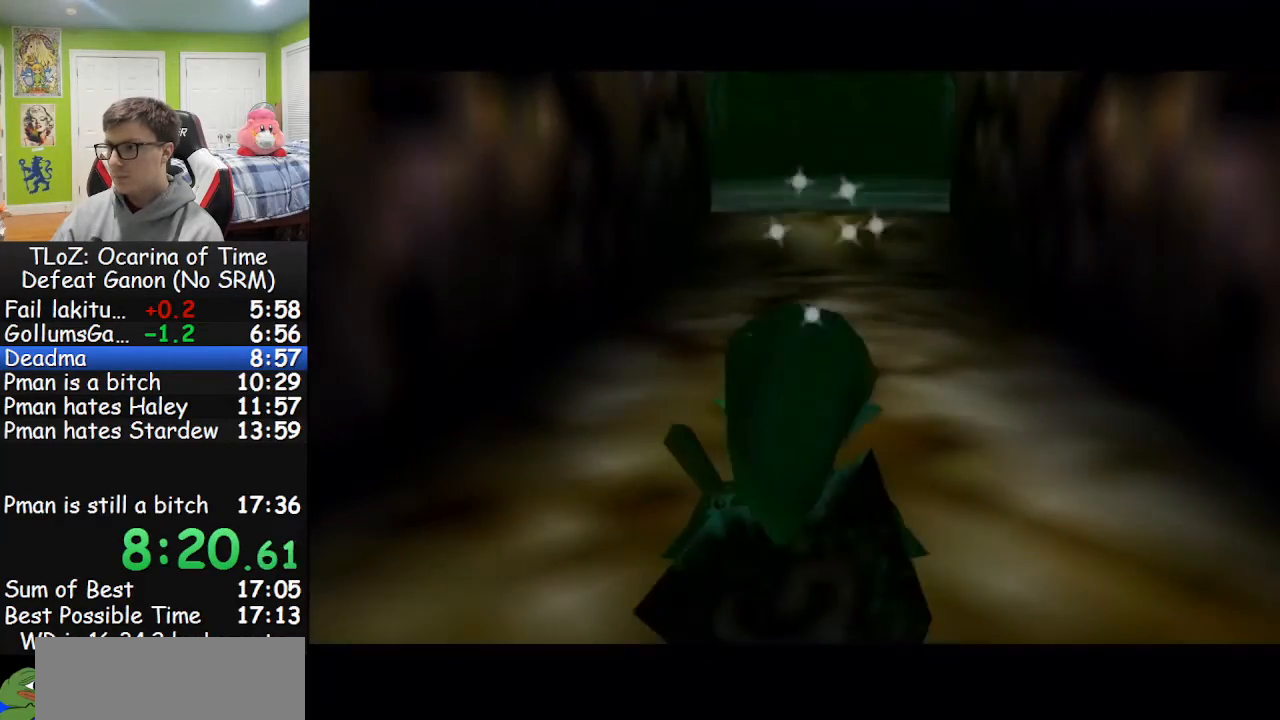
{"buttons": [], "left_stick": "up", "right_stick": "center", "events": [[300, "Y", "down"], [433, "Y", "up"]]}
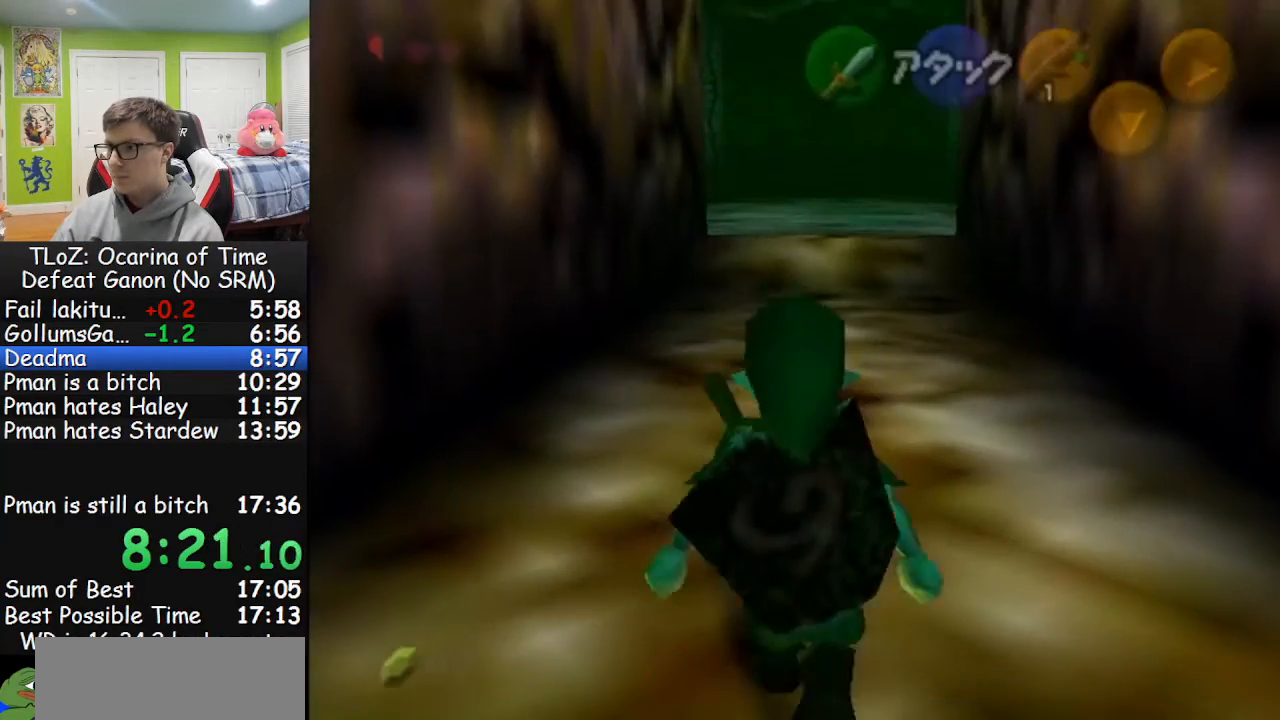
{"buttons": ["A"], "left_stick": "up", "right_stick": "center", "events": [[67, "A", "down"], [200, "A", "up"], [400, "A", "down"]]}
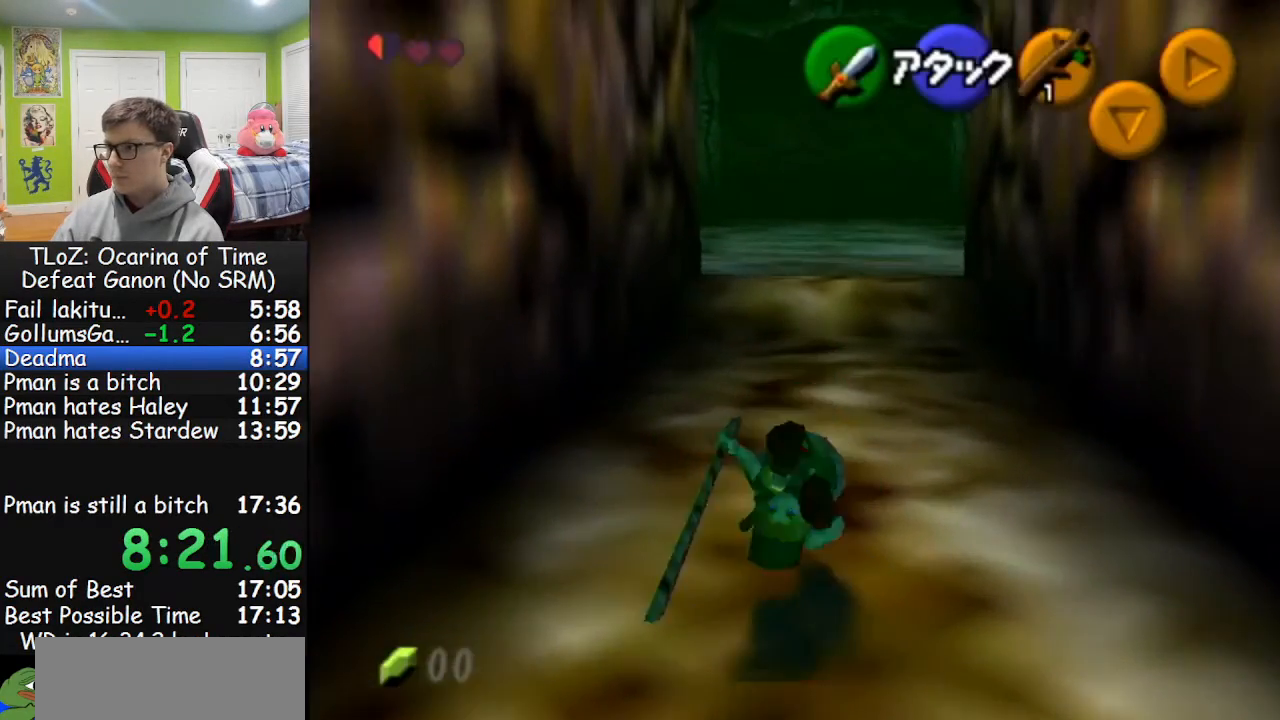
{"buttons": [], "left_stick": "up", "right_stick": "center", "events": [[33, "A", "up"], [400, "A", "down"], [500, "A", "up"]]}
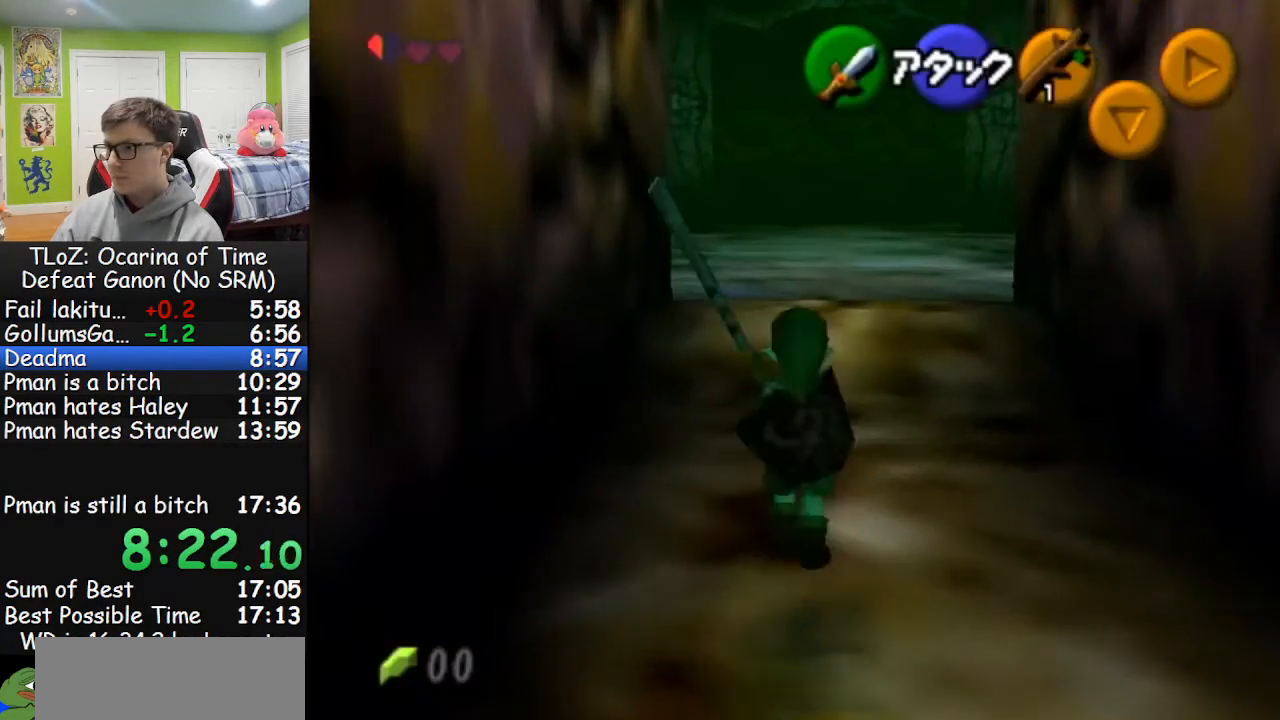
{"buttons": ["A", "L1"], "left_stick": "up", "right_stick": "center", "events": [[133, "L1", "down"], [433, "A", "down"]]}
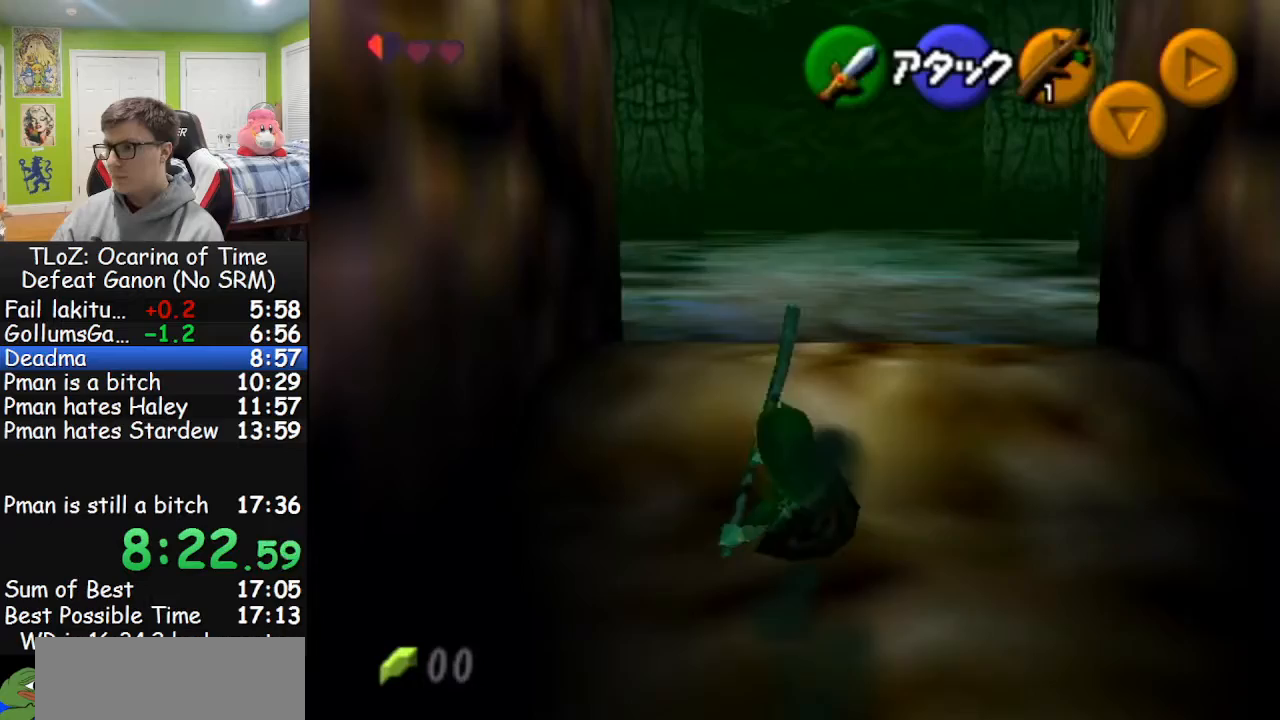
{"buttons": [], "left_stick": "center", "right_stick": "center", "events": [[67, "A", "up"], [133, "START", "down"], [167, "L1", "up"], [267, "START", "up"], [333, "left_stick", "center"]]}
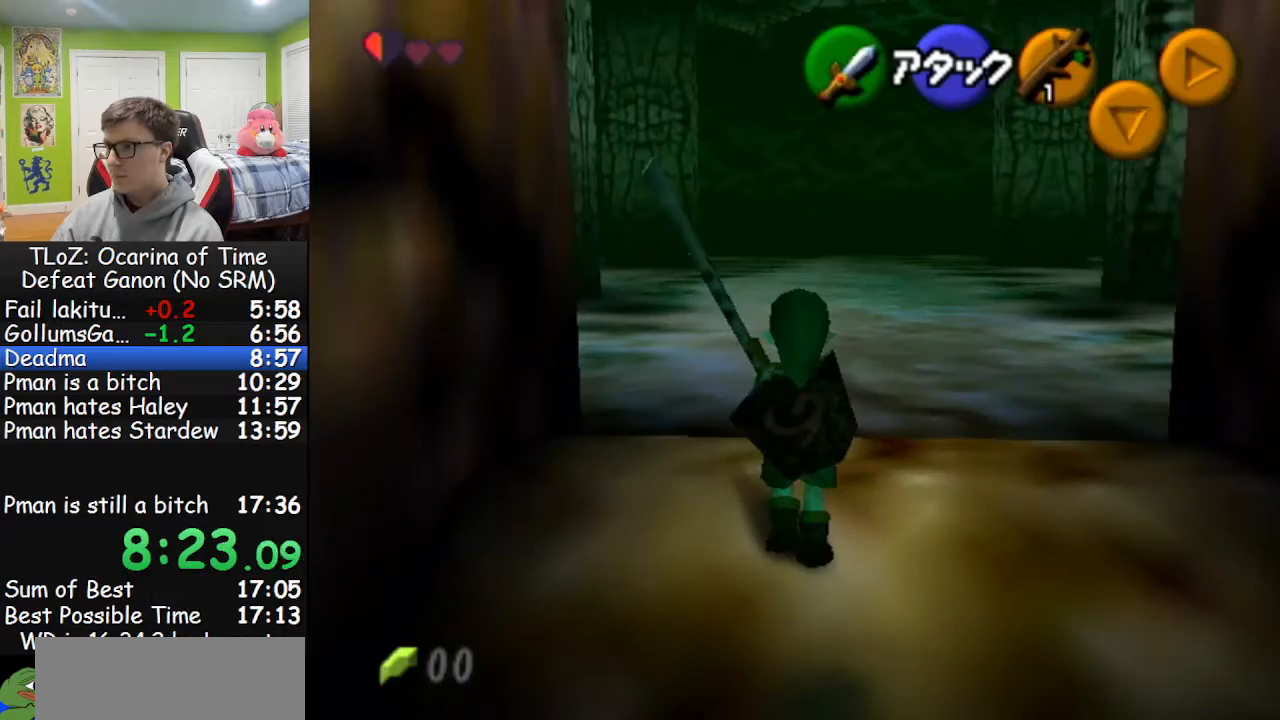
{"buttons": [], "left_stick": "center", "right_stick": "center", "events": []}
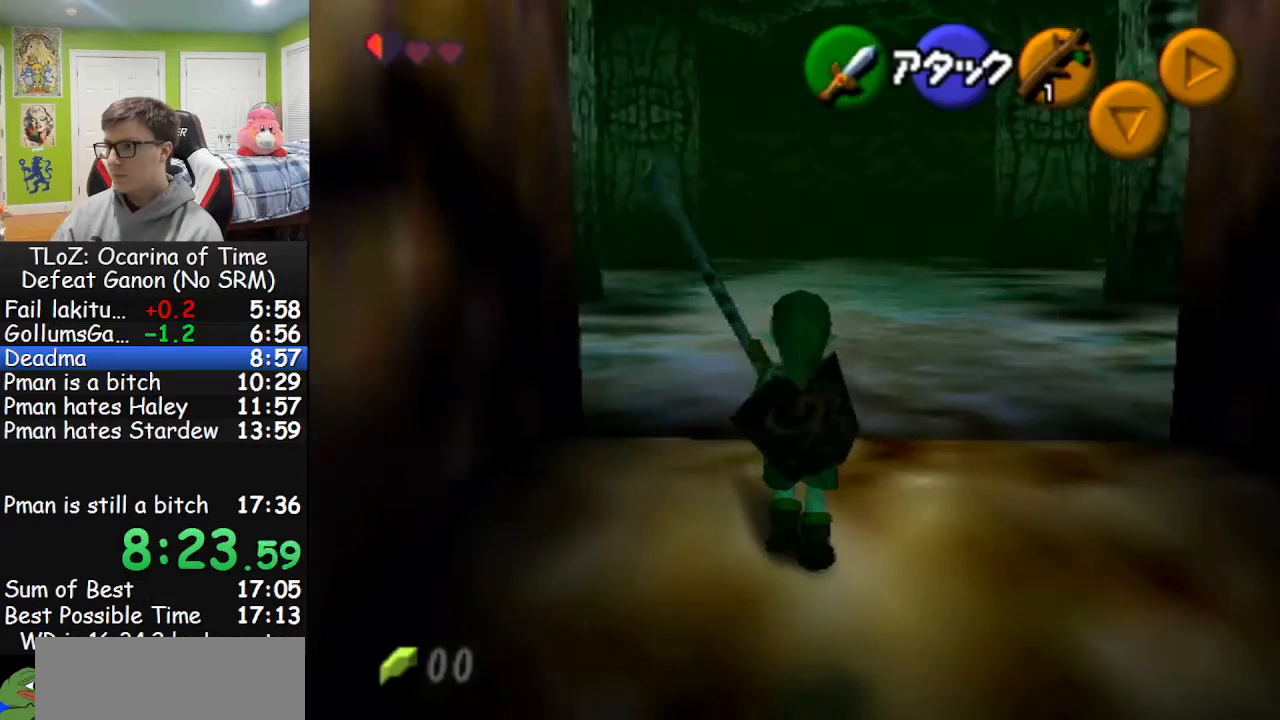
{"buttons": ["X"], "left_stick": "center", "right_stick": "center", "events": [[467, "X", "down"]]}
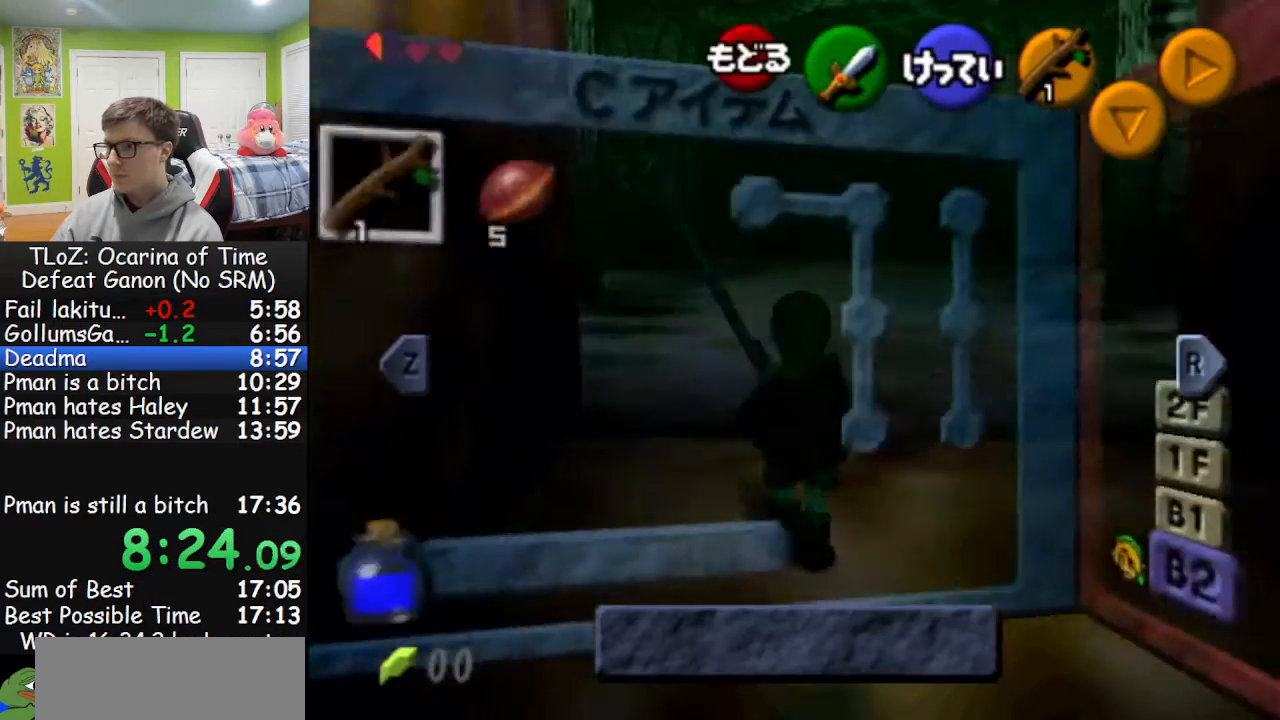
{"buttons": ["Z"], "left_stick": "down", "right_stick": "center", "events": [[67, "X", "up"], [333, "left_stick", "left"], [467, "Z", "down"], [467, "left_stick", "down"]]}
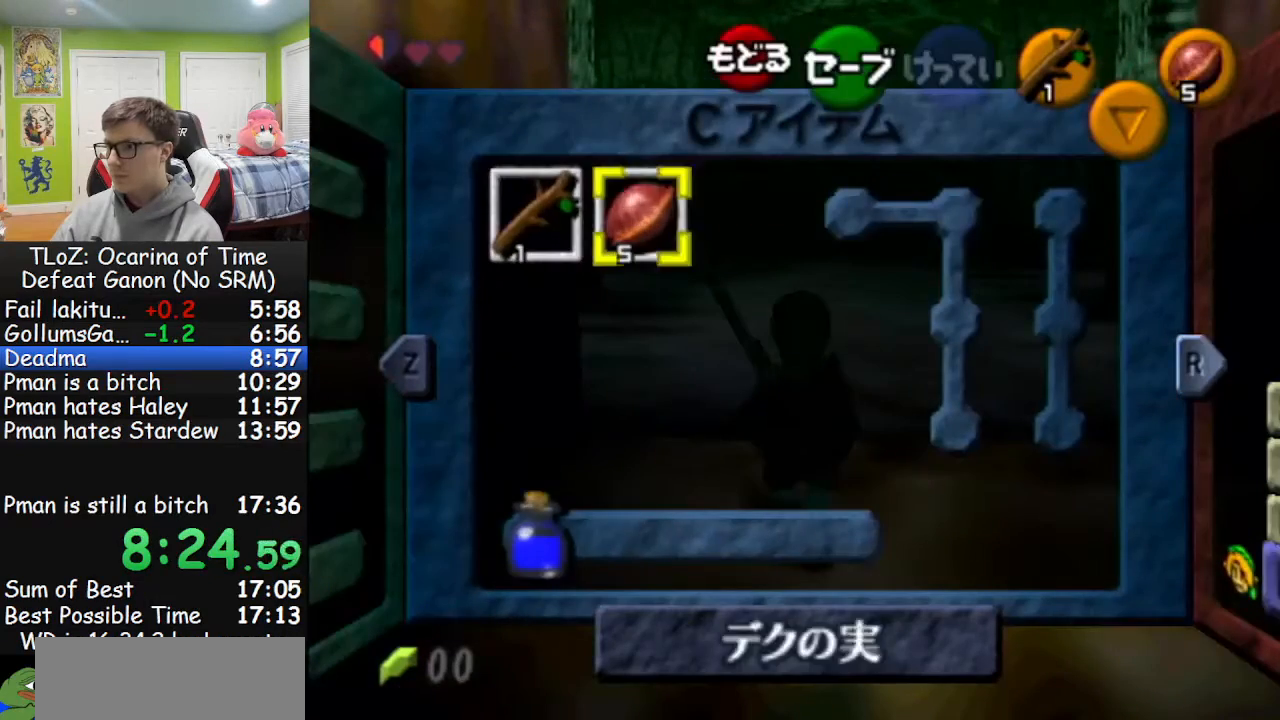
{"buttons": [], "left_stick": "center", "right_stick": "center", "events": [[67, "Z", "up"], [100, "left_stick", "center"], [367, "START", "down"], [500, "START", "up"]]}
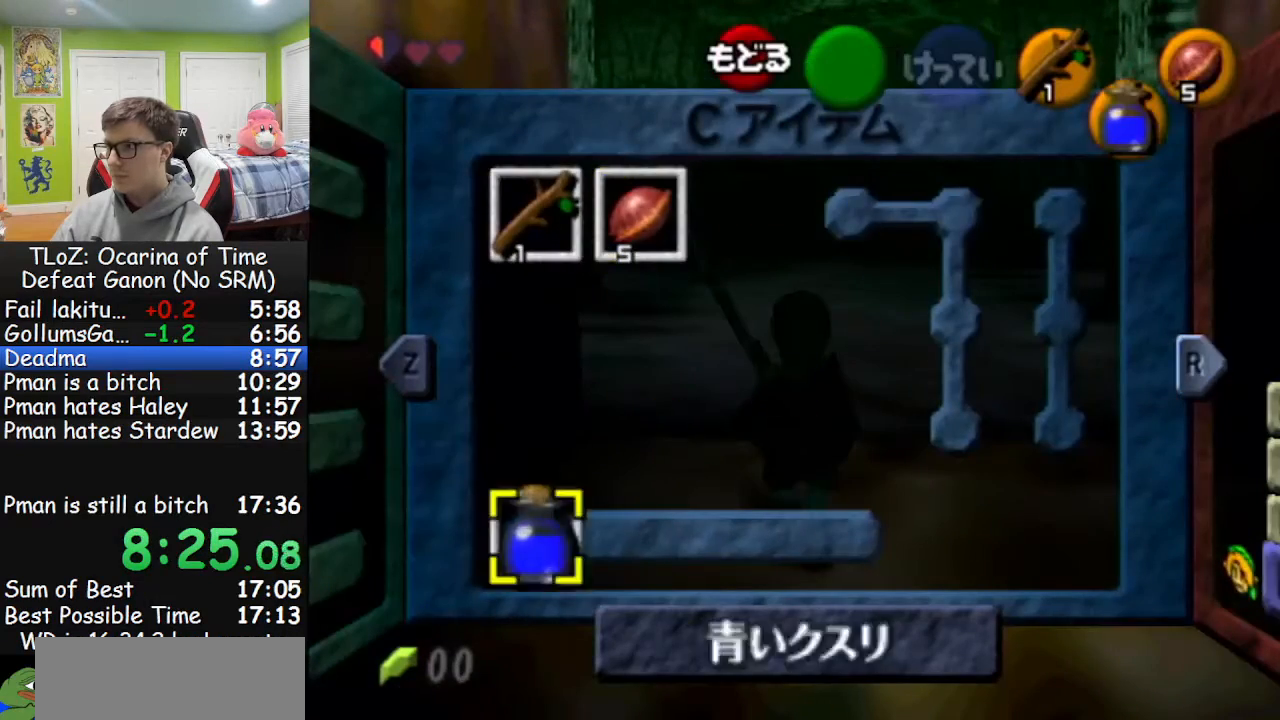
{"buttons": ["L1"], "left_stick": "up", "right_stick": "center", "events": [[467, "L1", "down"], [500, "left_stick", "up"]]}
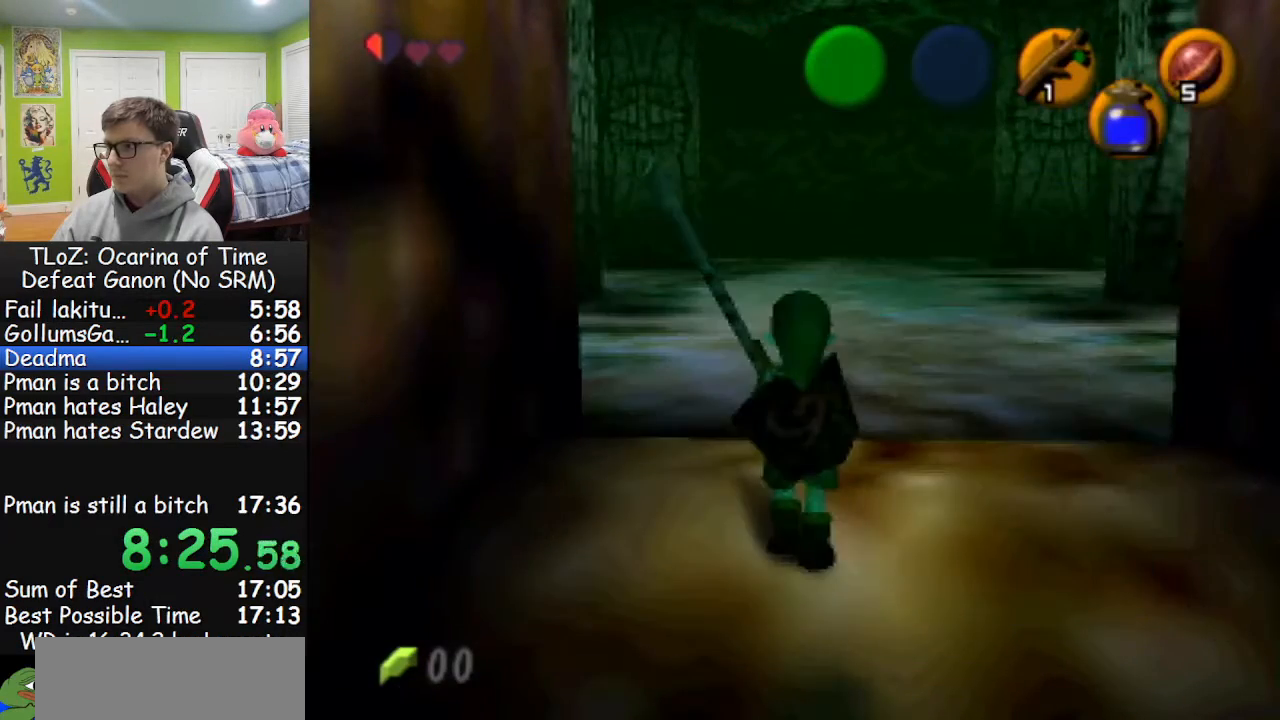
{"buttons": [], "left_stick": "up", "right_stick": "center", "events": [[67, "A", "down"], [100, "A", "up"], [200, "A", "down"], [267, "A", "up"], [300, "A", "down"], [367, "A", "up"], [500, "L1", "up"]]}
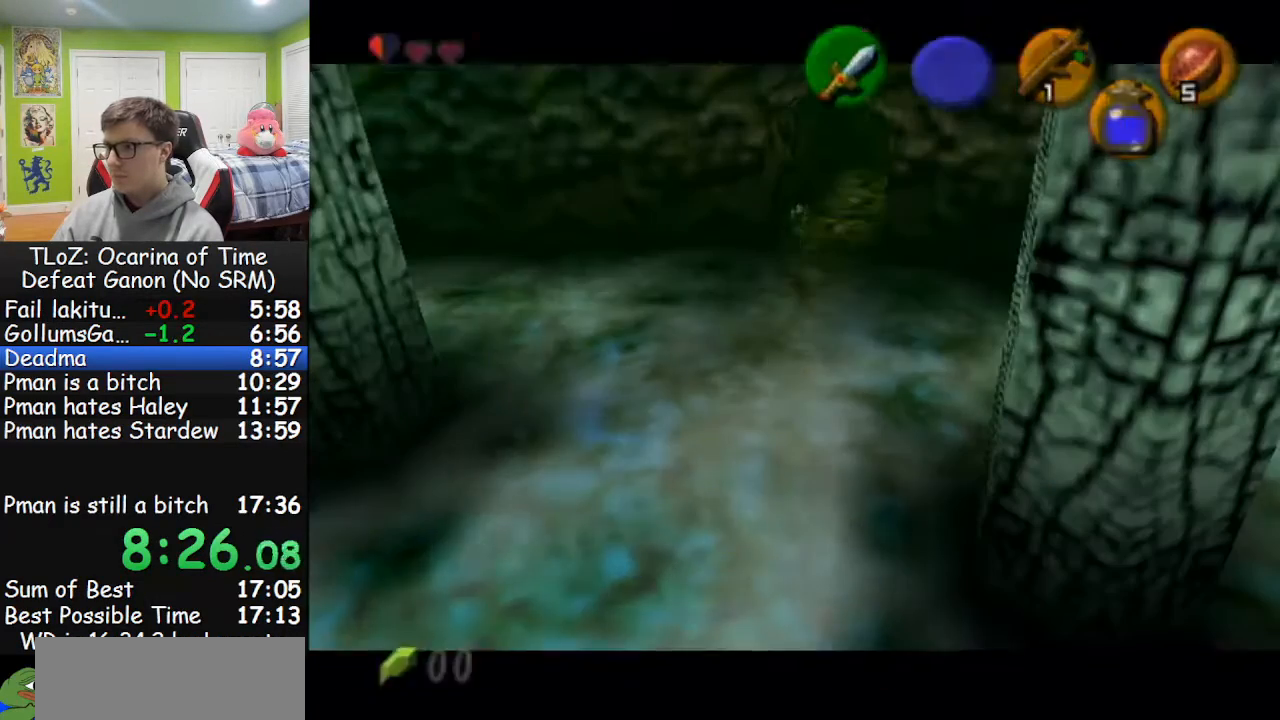
{"buttons": [], "left_stick": "center", "right_stick": "center", "events": [[133, "left_stick", "center"]]}